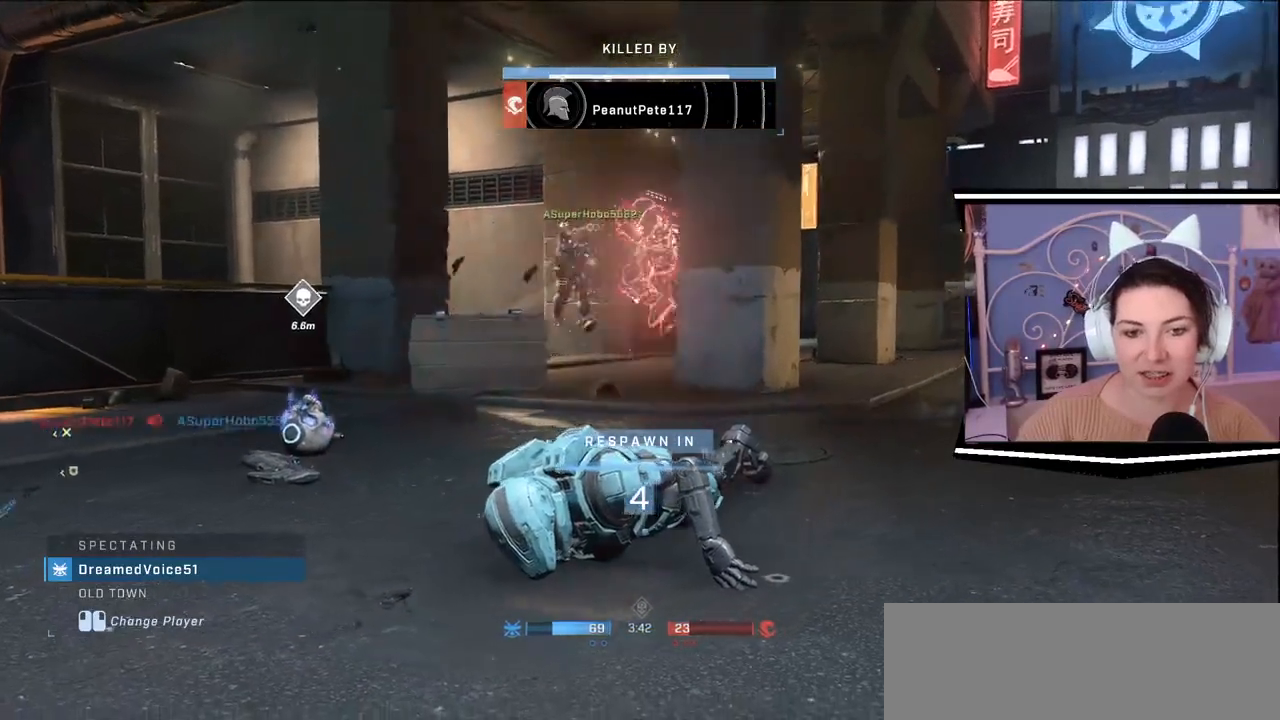
Gameplay with keyboard; each line is a JSON object with the keys held at the frame after it. "events" lists presses ("down") and releases ("up") of ".", "/", "0", "1", "2", "3", "4", "5", "6", "7", "8", "9", "a", "alt_l", "alt_r", "b", "backslash", "backspace", "c", "caps_lock", "comma", "ctrl_l", "ctrl_r", "d", "e", "equals", "escape", "f", "f1", "f10", "f11", "f12", "f2", "f3", "f4", "f5", "f6", "f7", "f8", "f9", "g", "h", "i", "j", "k", "l", "lbracket", "m", "minus", "n", "o", "p", "q", "quote", "r", "rbracket", "return", "s", "semicolon", "shift_l", "shift_r", "space", "t", "tab", "tilde", "u", "v", "w", "x", "y" and "z" between this image and that frame as [ms after this image, input, new state], when the widget could be followed in between. No other keys are recorded. Mouse input is not recorded.
{"keys": [], "events": []}
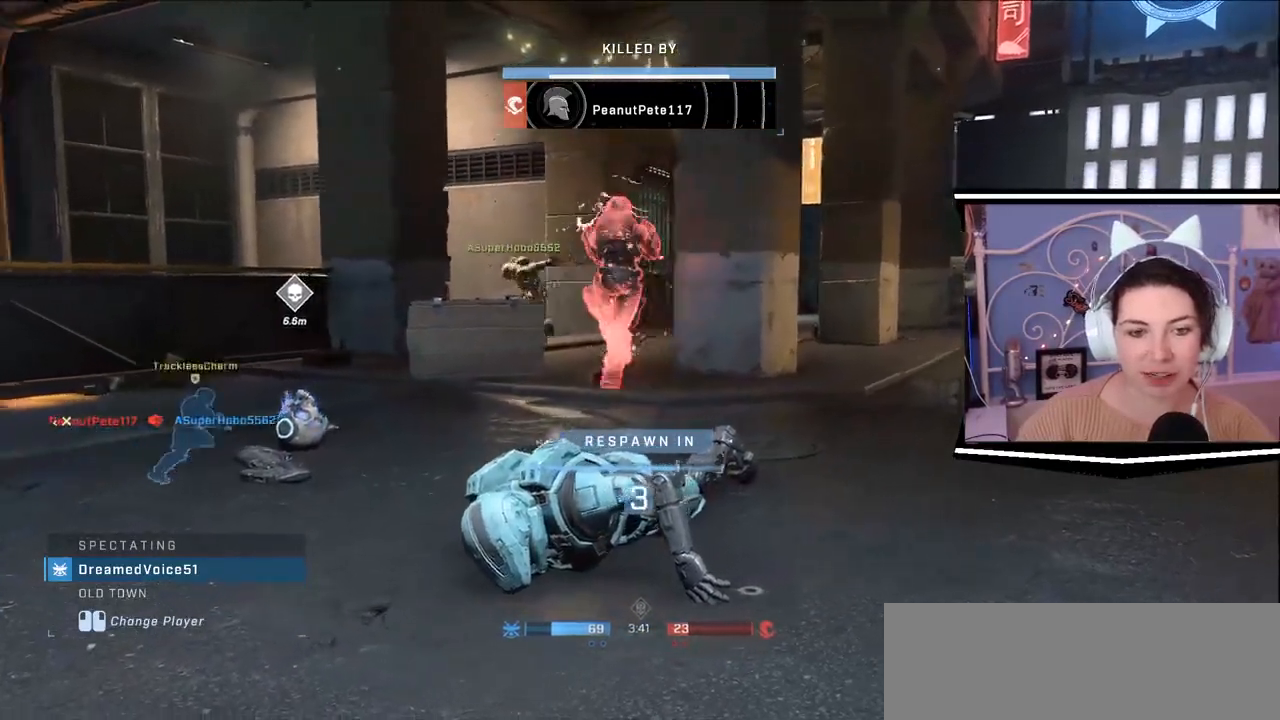
{"keys": [], "events": []}
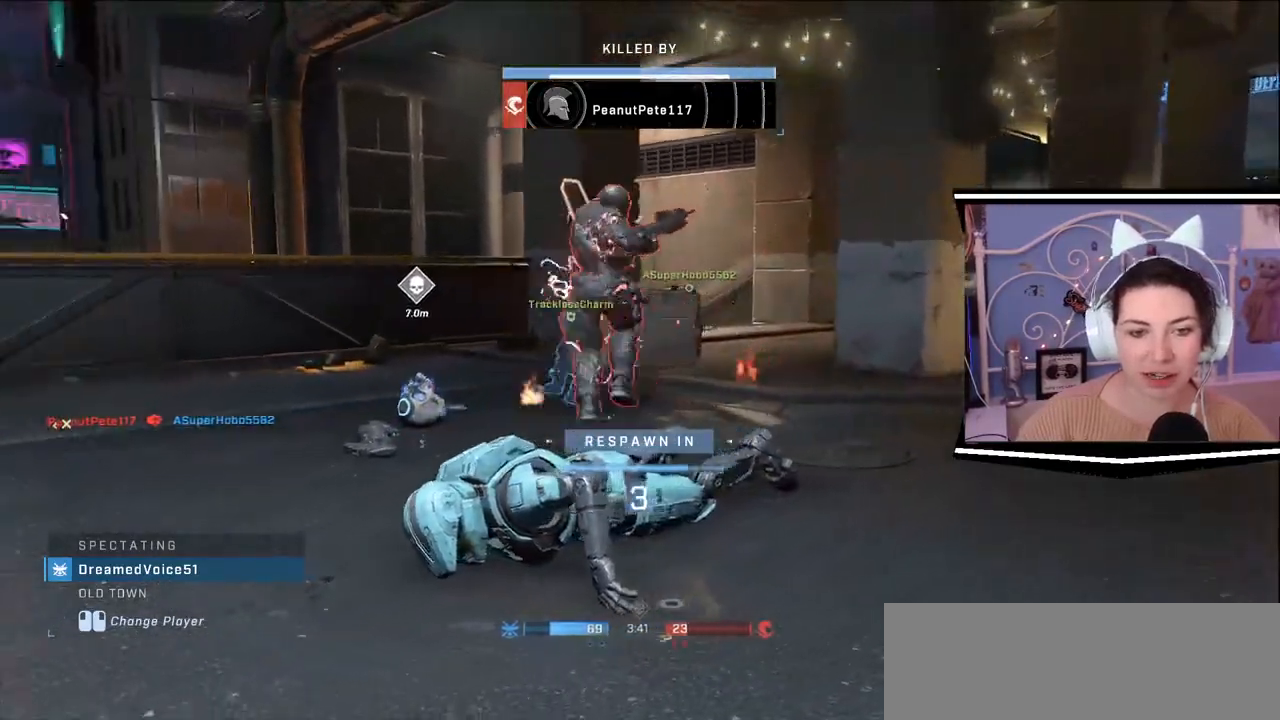
{"keys": [], "events": []}
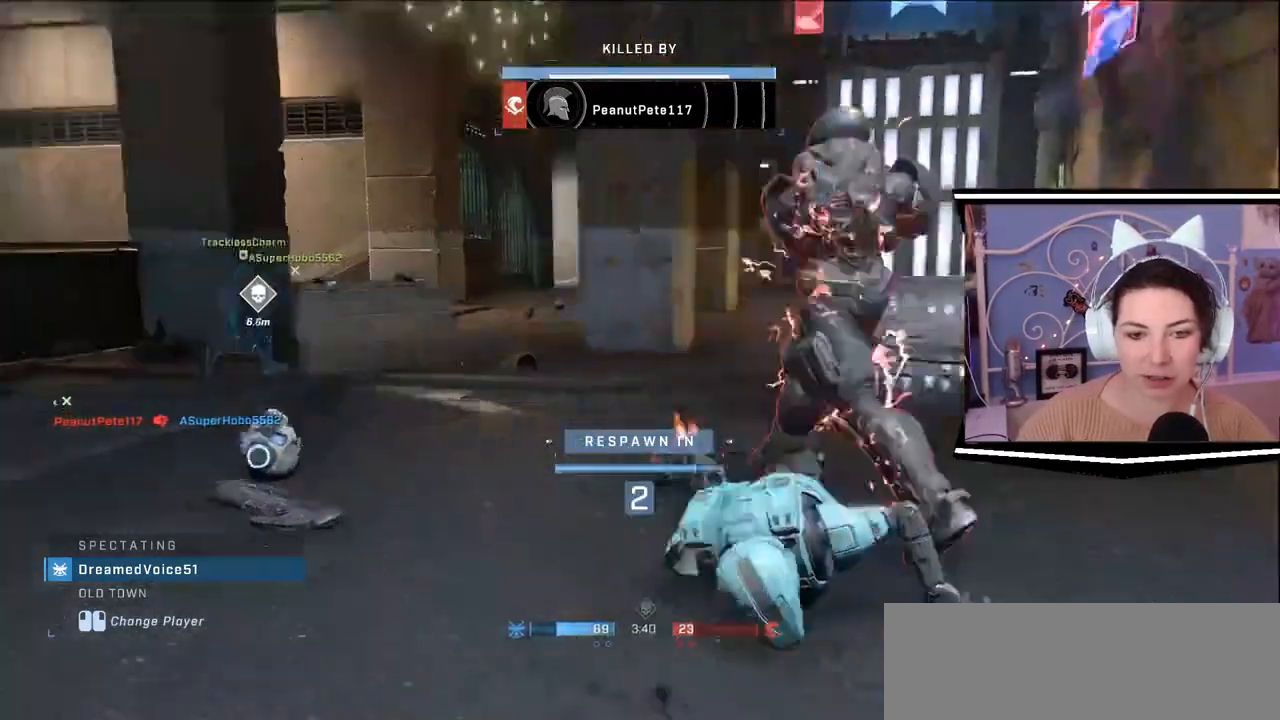
{"keys": []}
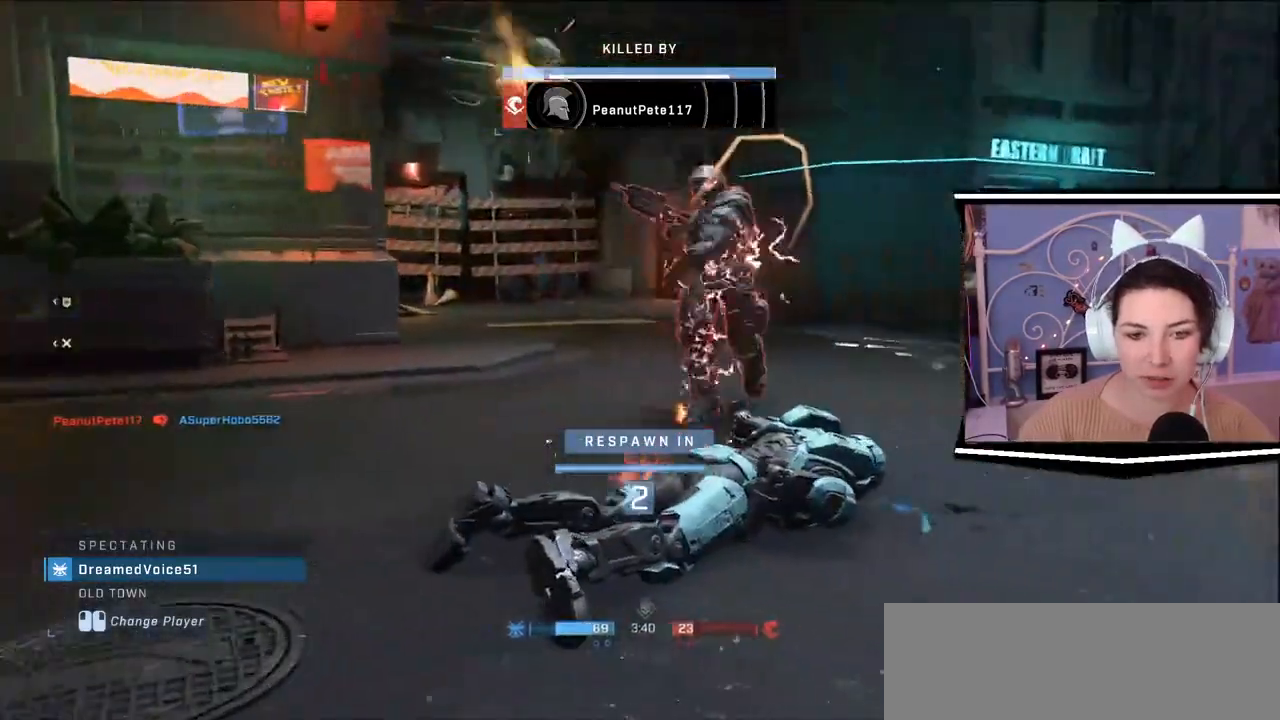
{"keys": [], "events": []}
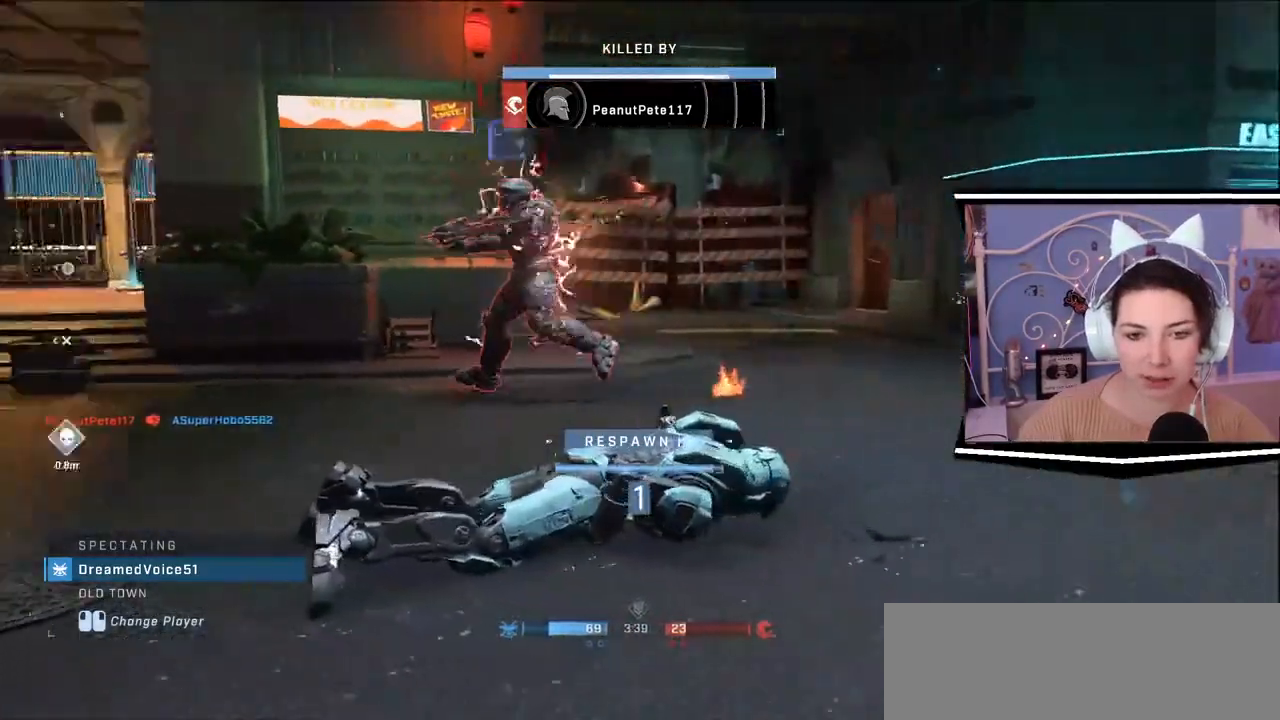
{"keys": [], "events": []}
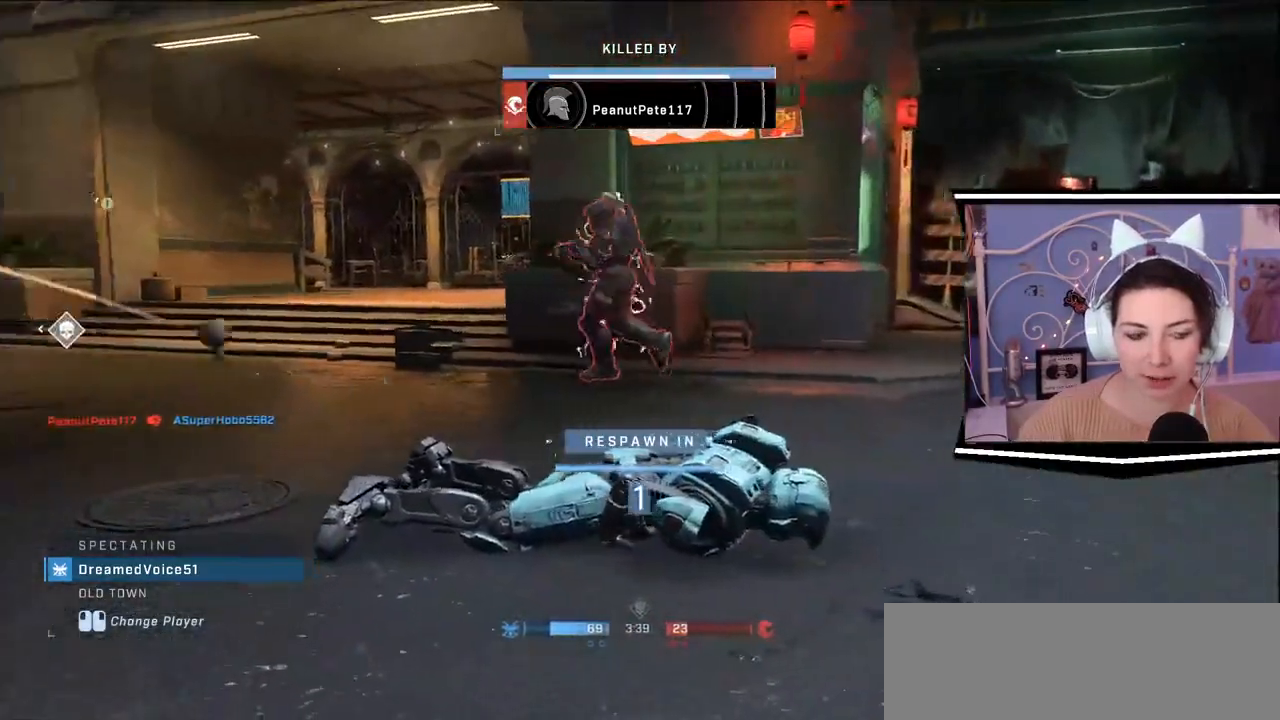
{"keys": [], "events": []}
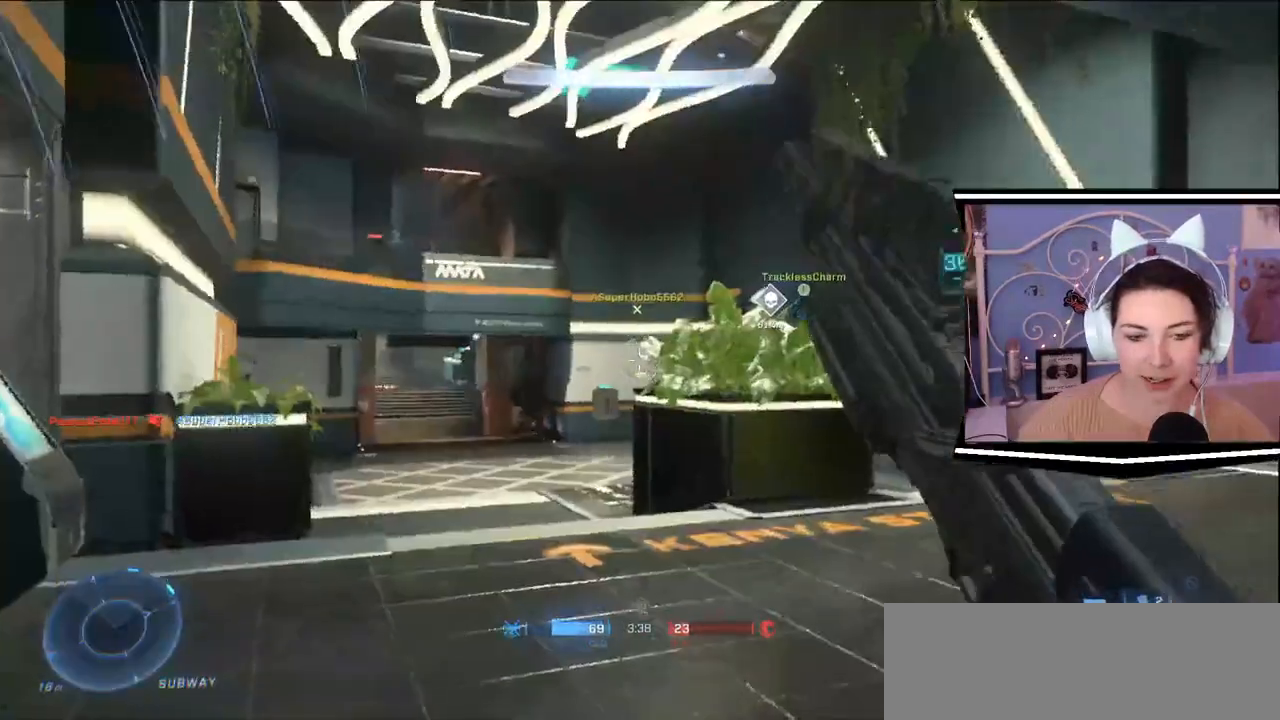
{"keys": ["w"], "events": [[201, "space", "down"], [234, "space", "up"], [368, "w", "down"]]}
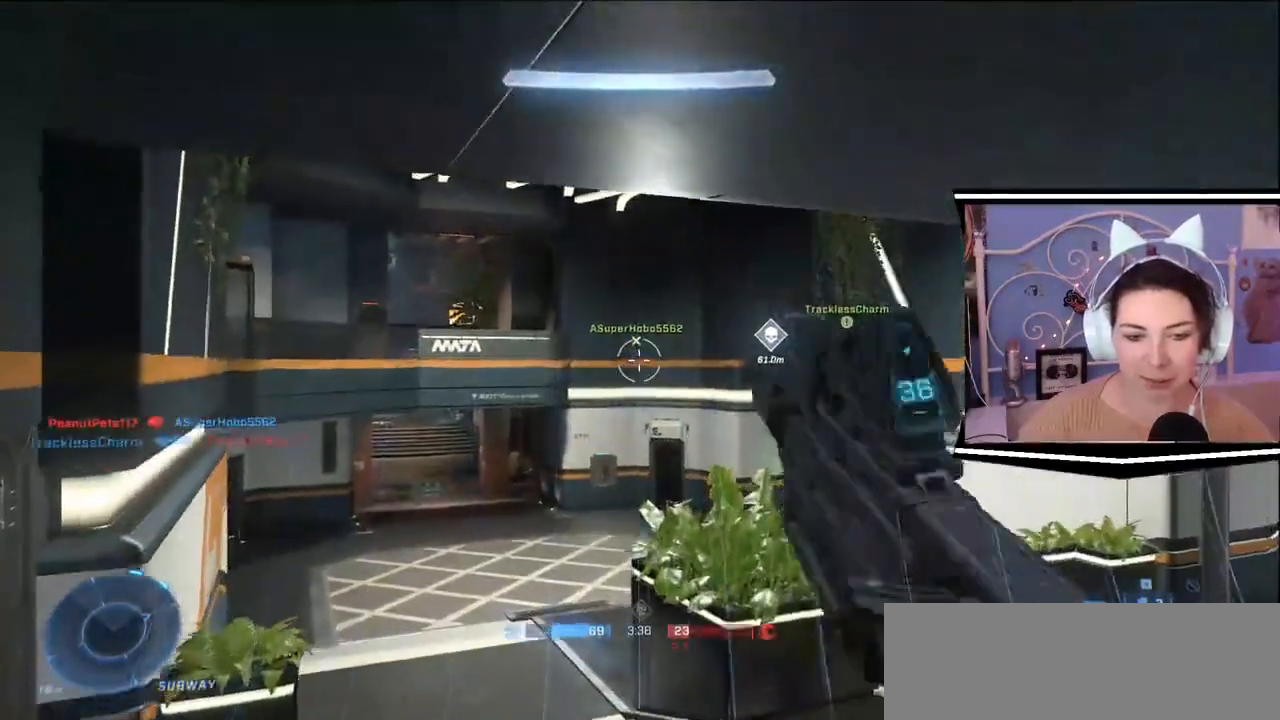
{"keys": ["w"], "events": []}
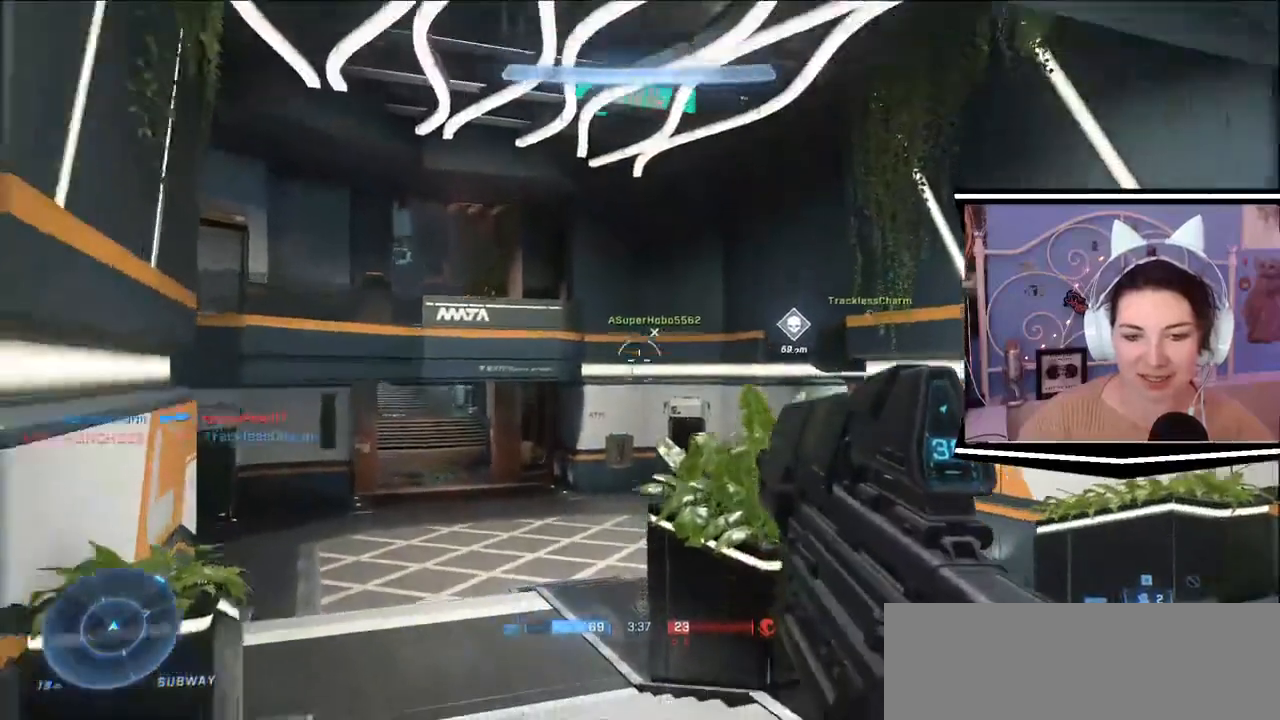
{"keys": ["w"]}
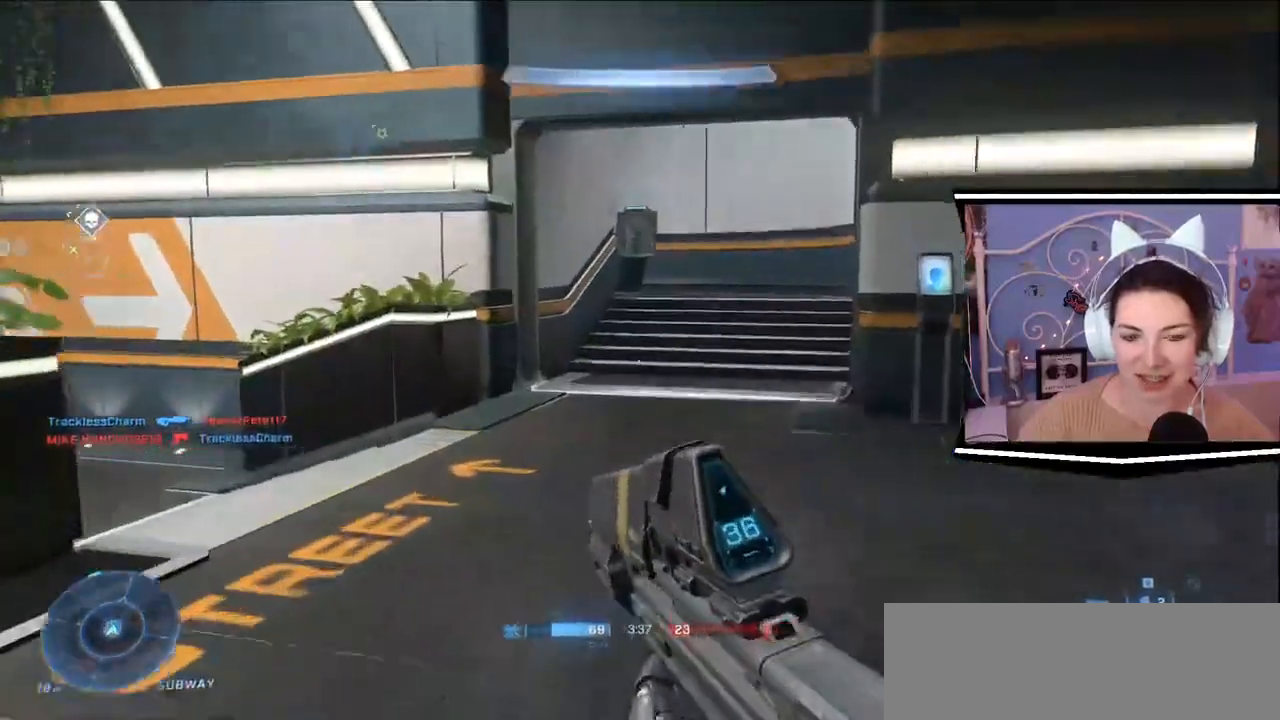
{"keys": ["w"], "events": []}
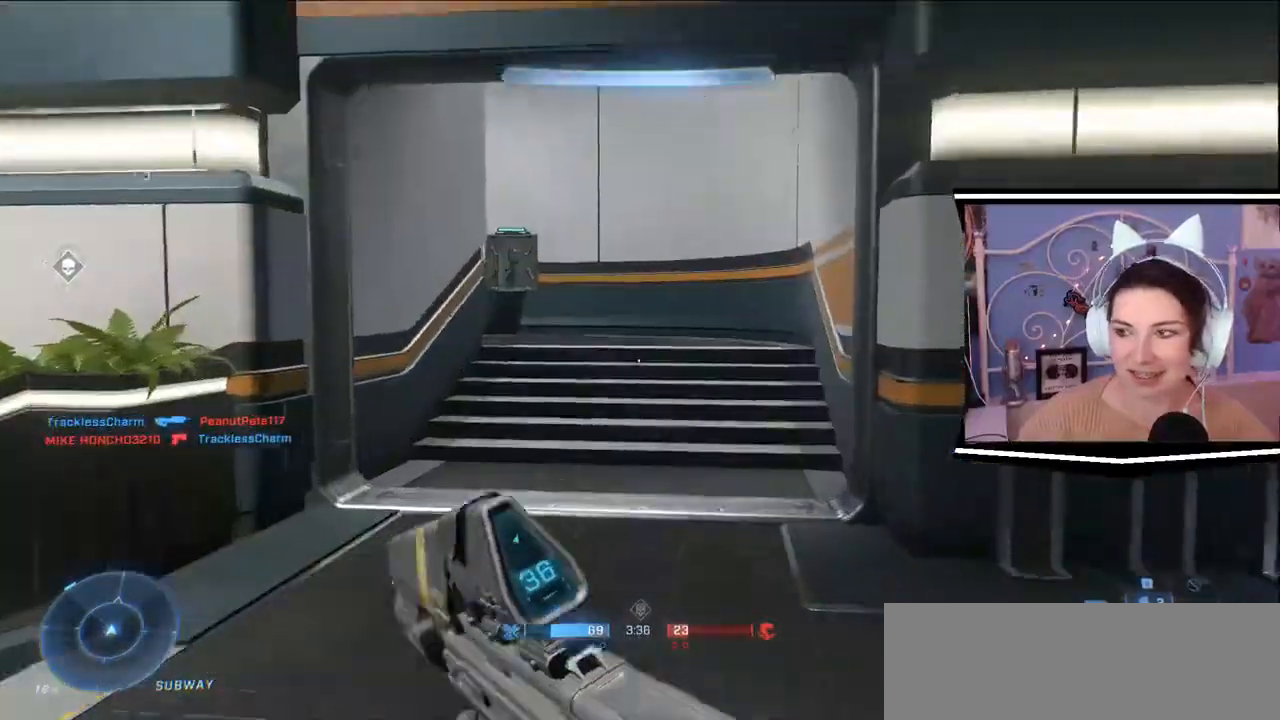
{"keys": ["w"], "events": []}
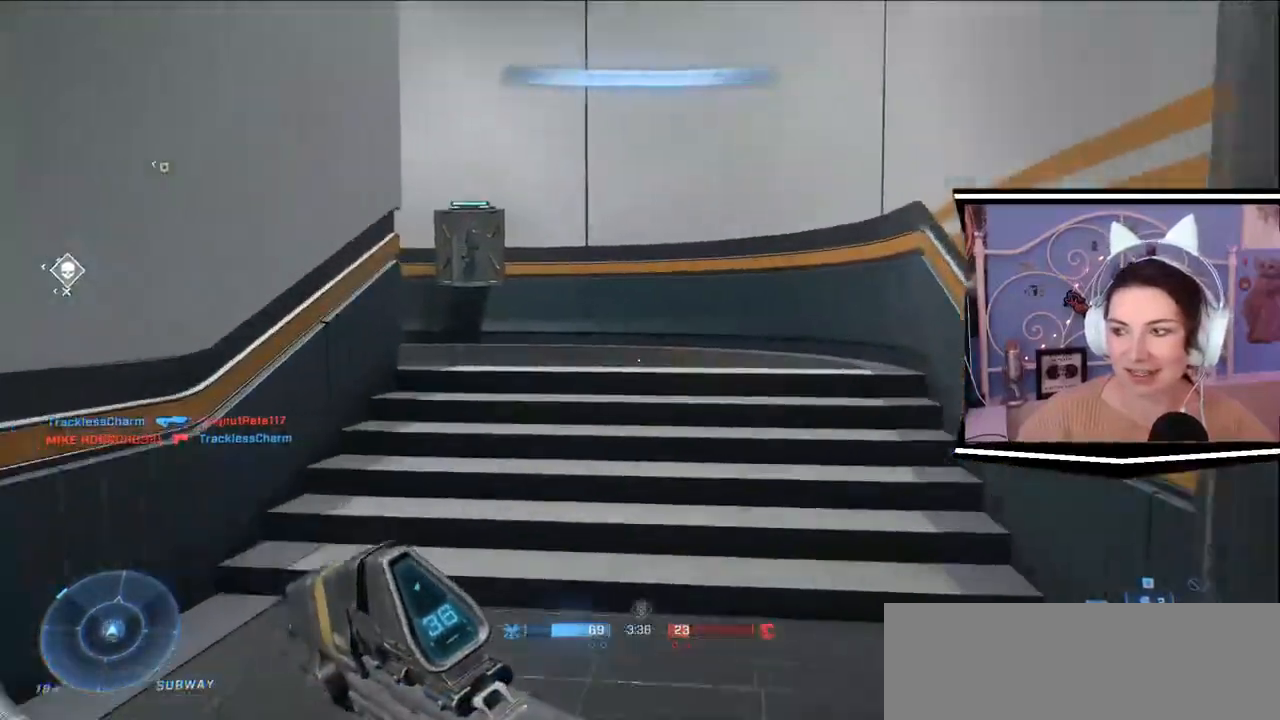
{"keys": ["w"]}
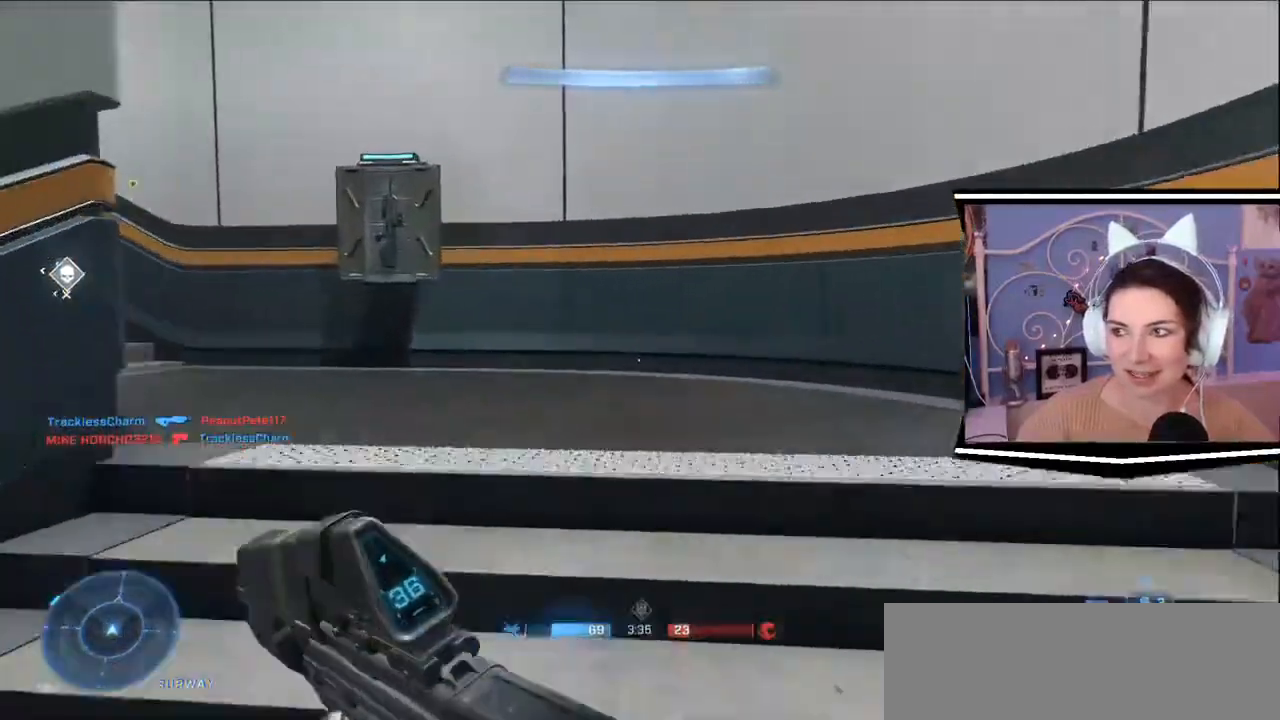
{"keys": ["w"], "events": []}
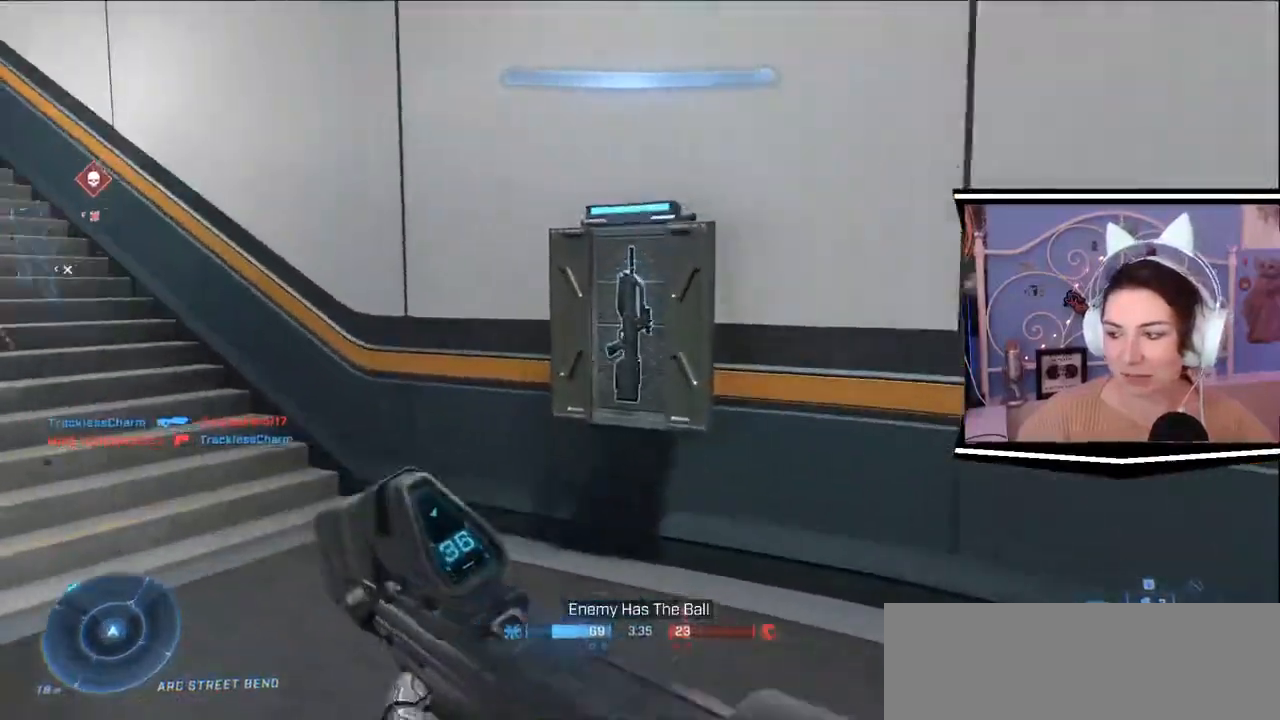
{"keys": ["w"], "events": []}